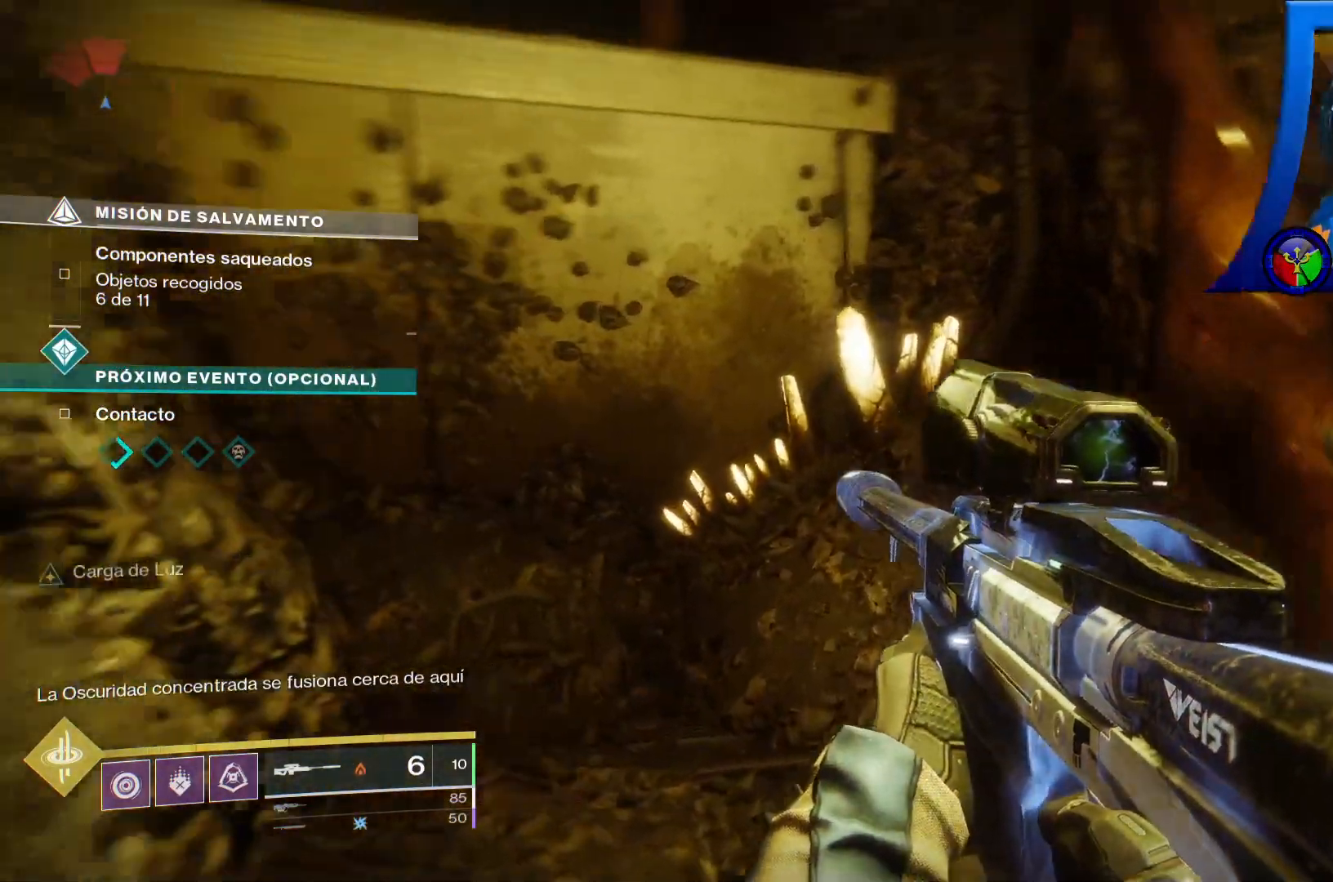
Gameplay with a controller (Xbox layout); each line is a JSON object with the inputs held at the frame after it. "events" lists button and stick changes between this image and that frame as [ms after this image, input, new state], when the widget could be followed in between. Not read: HOME L3 START.
{"buttons": [], "left_stick": "up", "right_stick": "center", "events": [[200, "right_stick", "up-left"], [300, "right_stick", "center"], [317, "left_stick", "center"], [450, "left_stick", "up"]]}
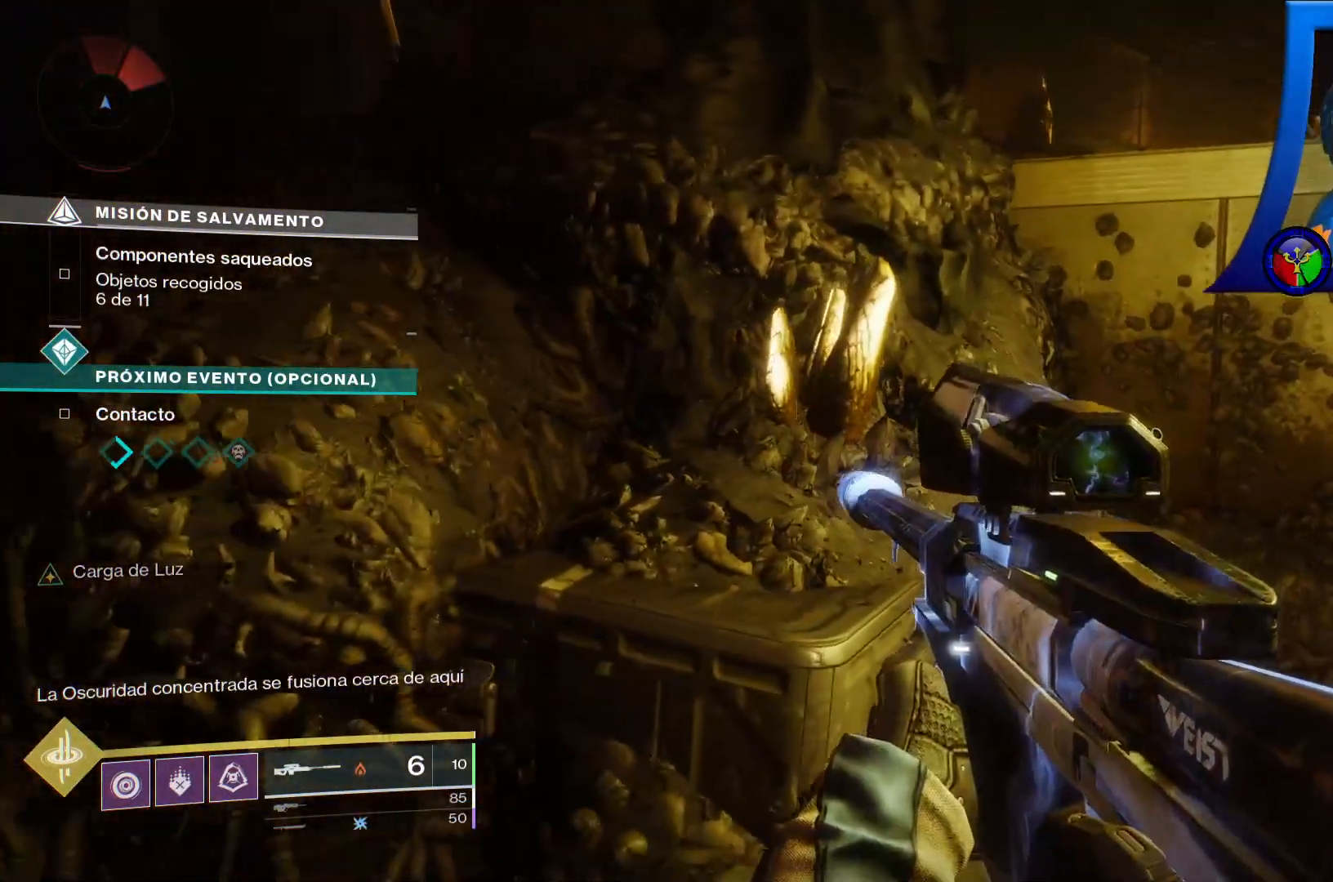
{"buttons": [], "left_stick": "up-right", "right_stick": "right", "events": [[50, "A", "down"], [150, "left_stick", "up-right"], [317, "A", "up"], [483, "right_stick", "right"]]}
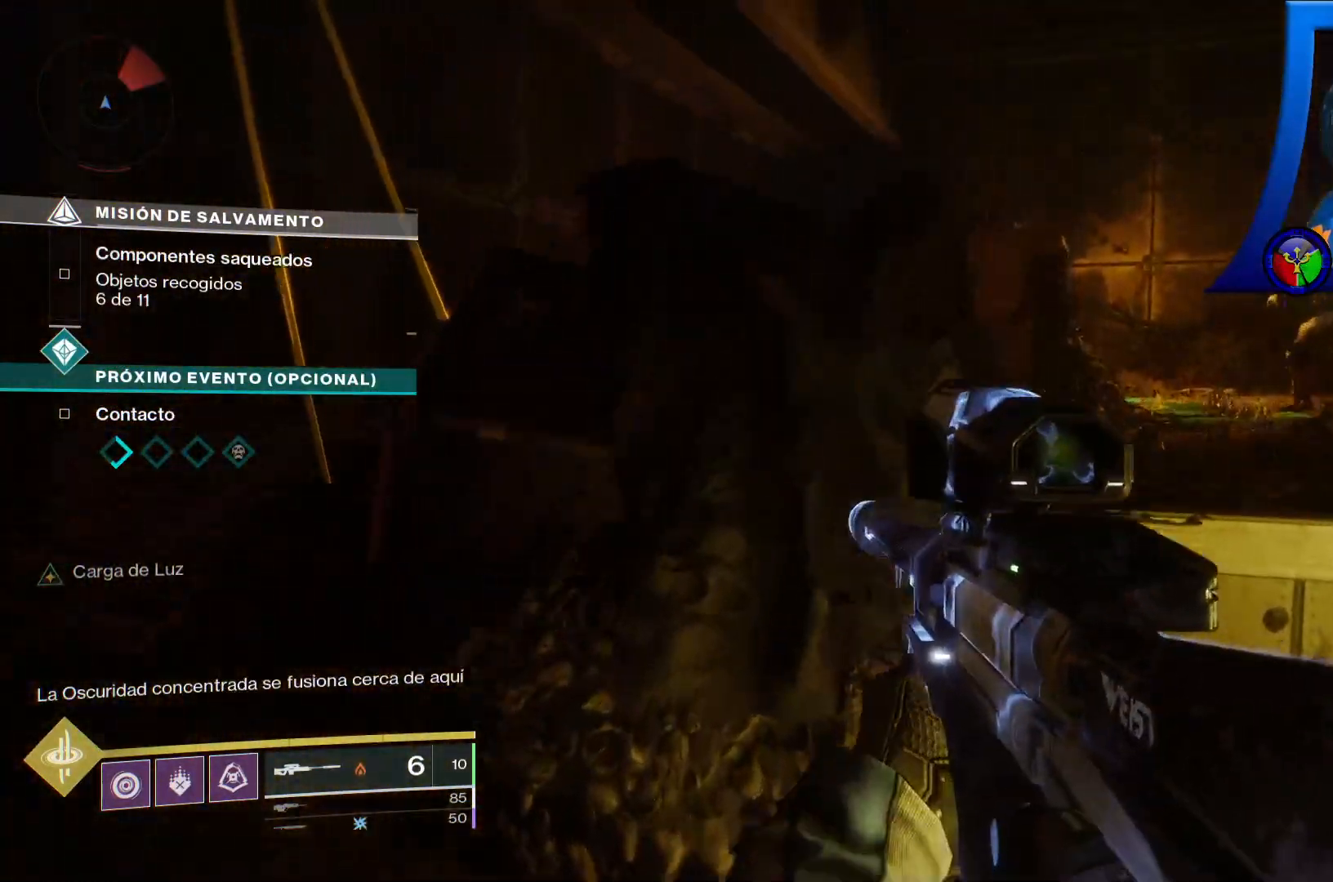
{"buttons": [], "left_stick": "up", "right_stick": "down-right", "events": [[117, "right_stick", "center"], [133, "left_stick", "up"], [183, "A", "down"], [383, "A", "up"], [500, "right_stick", "down-right"]]}
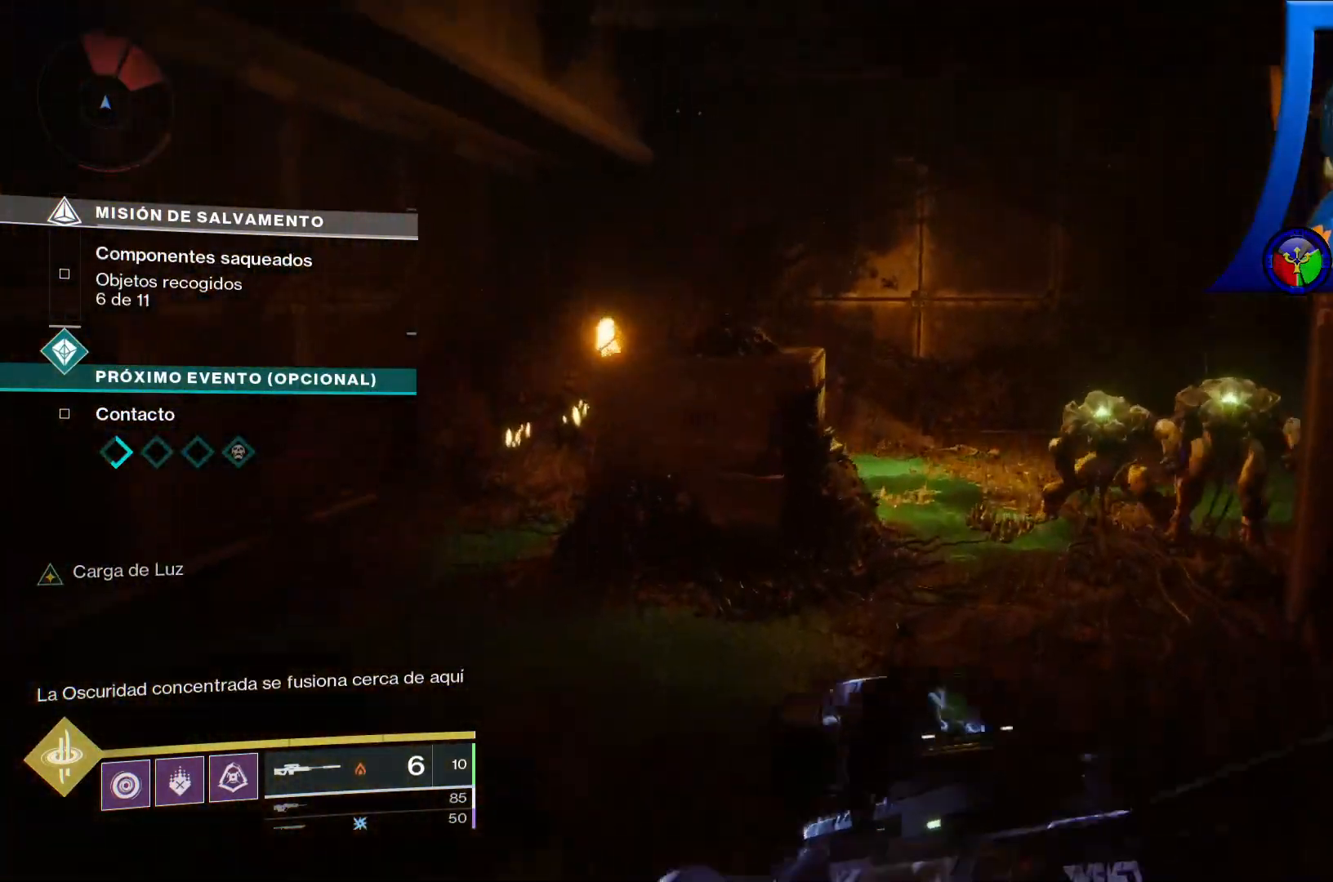
{"buttons": [], "left_stick": "up-left", "right_stick": "up-right", "events": [[183, "left_stick", "up-left"], [300, "right_stick", "right"], [400, "right_stick", "up-right"]]}
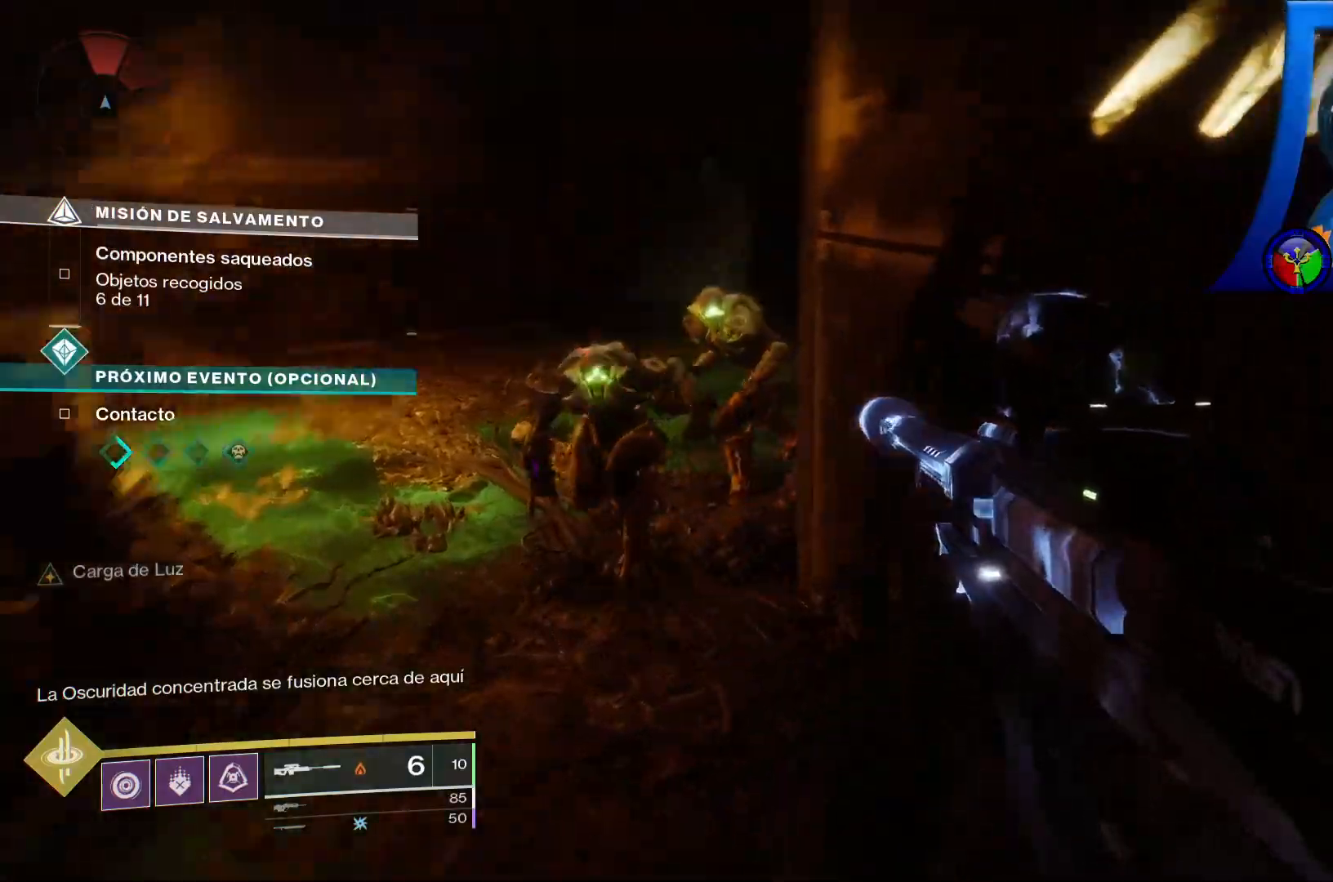
{"buttons": [], "left_stick": "left", "right_stick": "center", "events": [[50, "right_stick", "center"], [100, "left_stick", "left"]]}
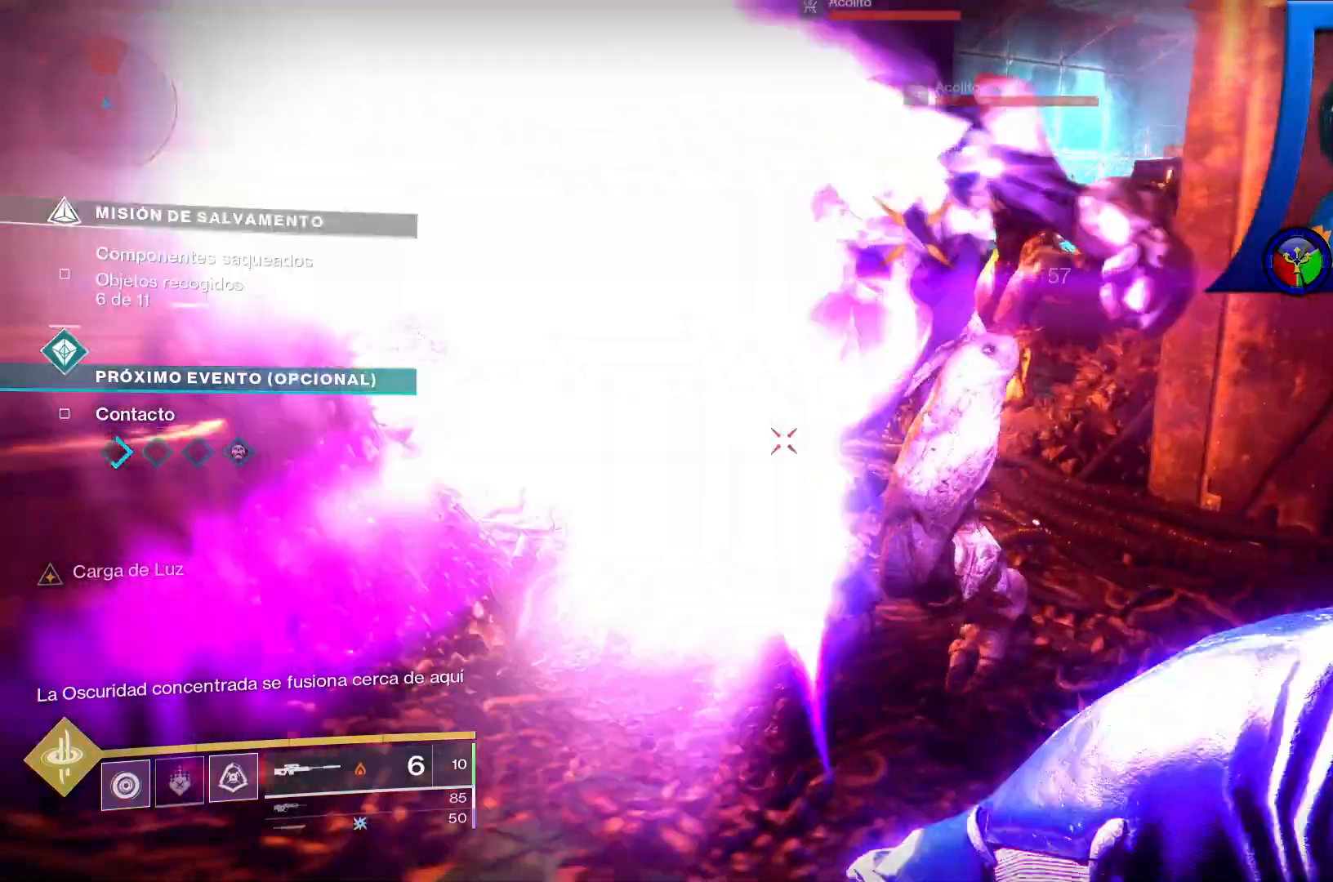
{"buttons": [], "left_stick": "left", "right_stick": "center", "events": [[167, "right_stick", "right"], [417, "right_stick", "center"]]}
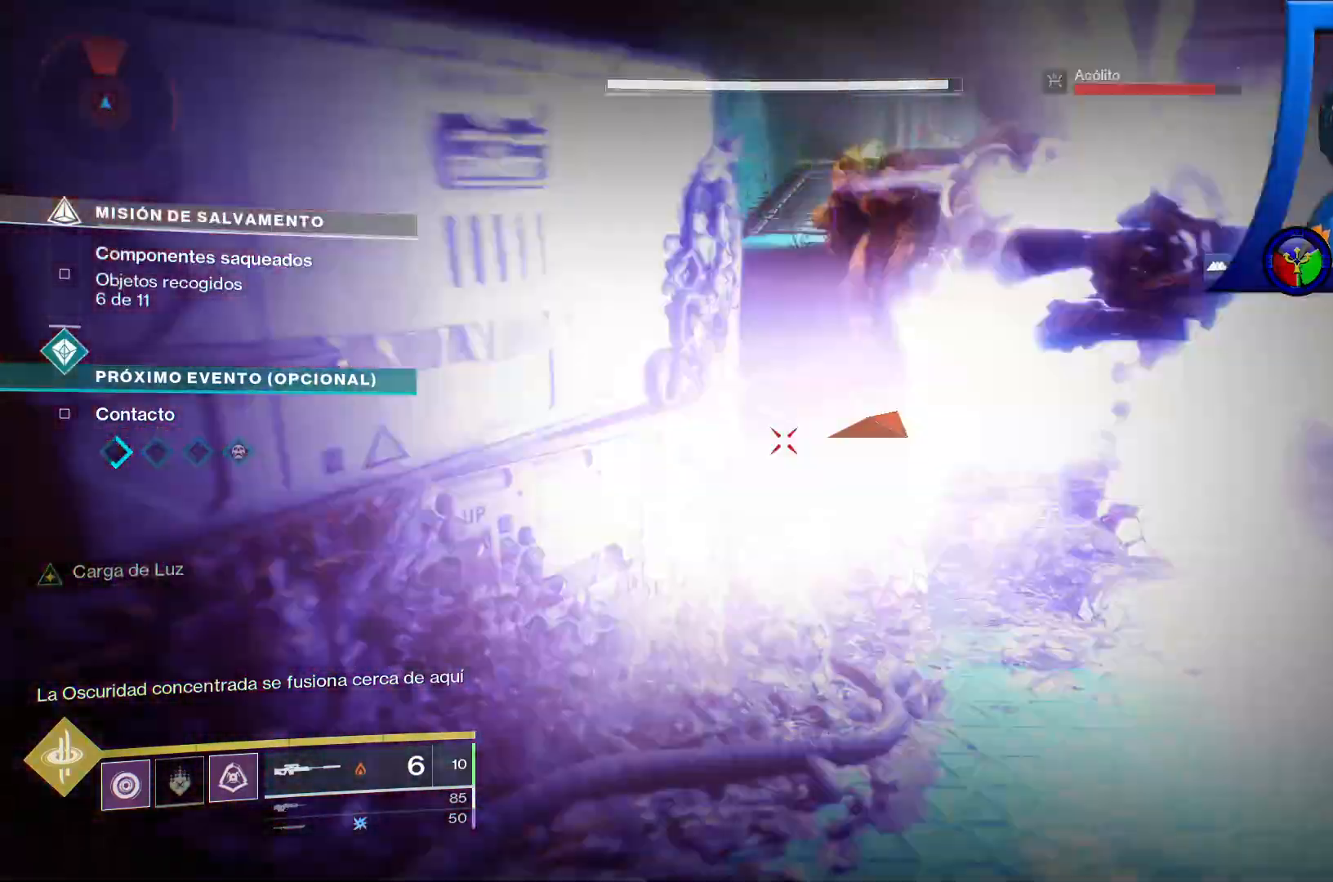
{"buttons": [], "left_stick": "left", "right_stick": "right", "events": [[200, "Y", "down"], [300, "Y", "up"], [483, "right_stick", "right"]]}
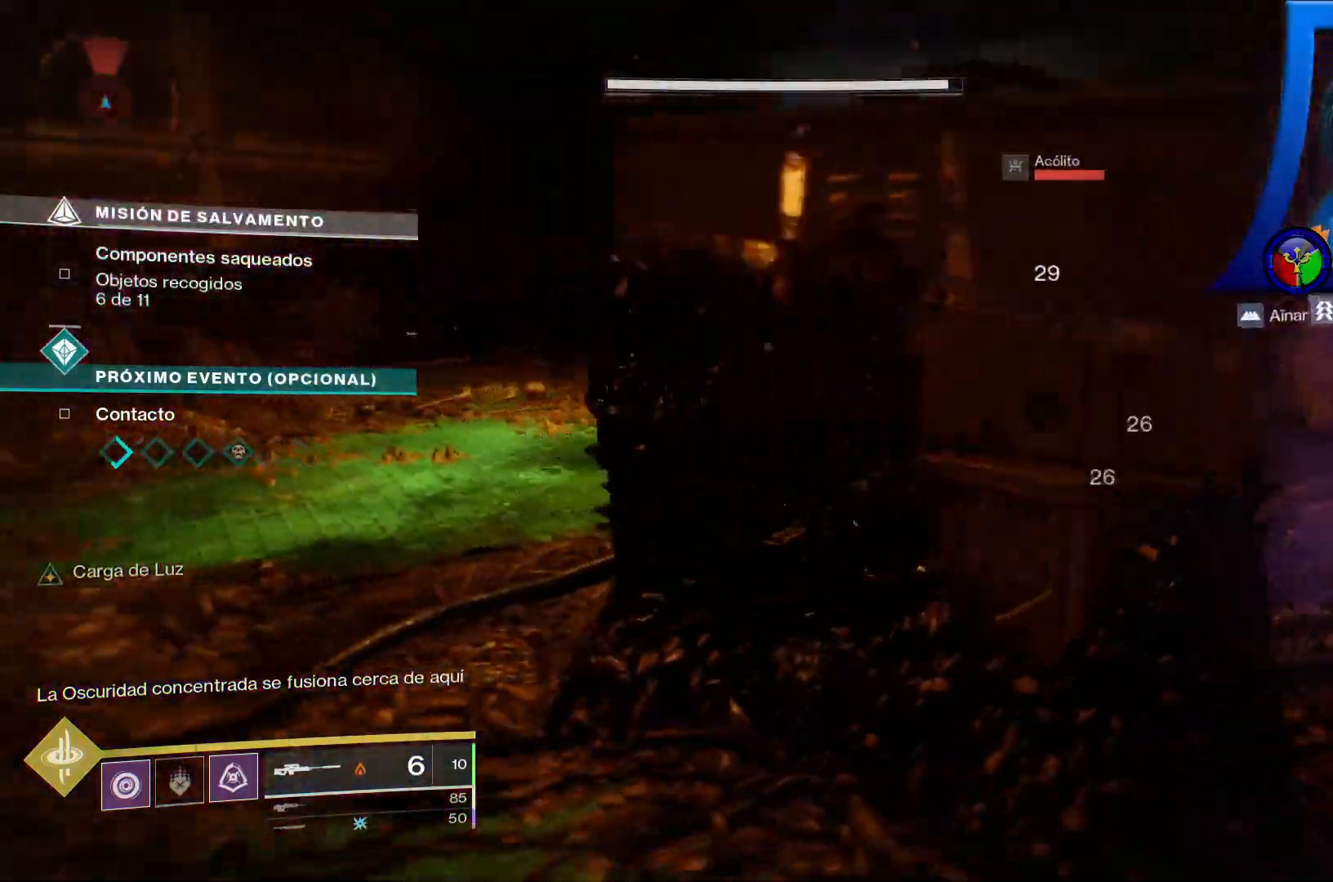
{"buttons": [], "left_stick": "up-left", "right_stick": "up", "events": [[217, "right_stick", "center"], [267, "left_stick", "up-left"], [467, "right_stick", "up"]]}
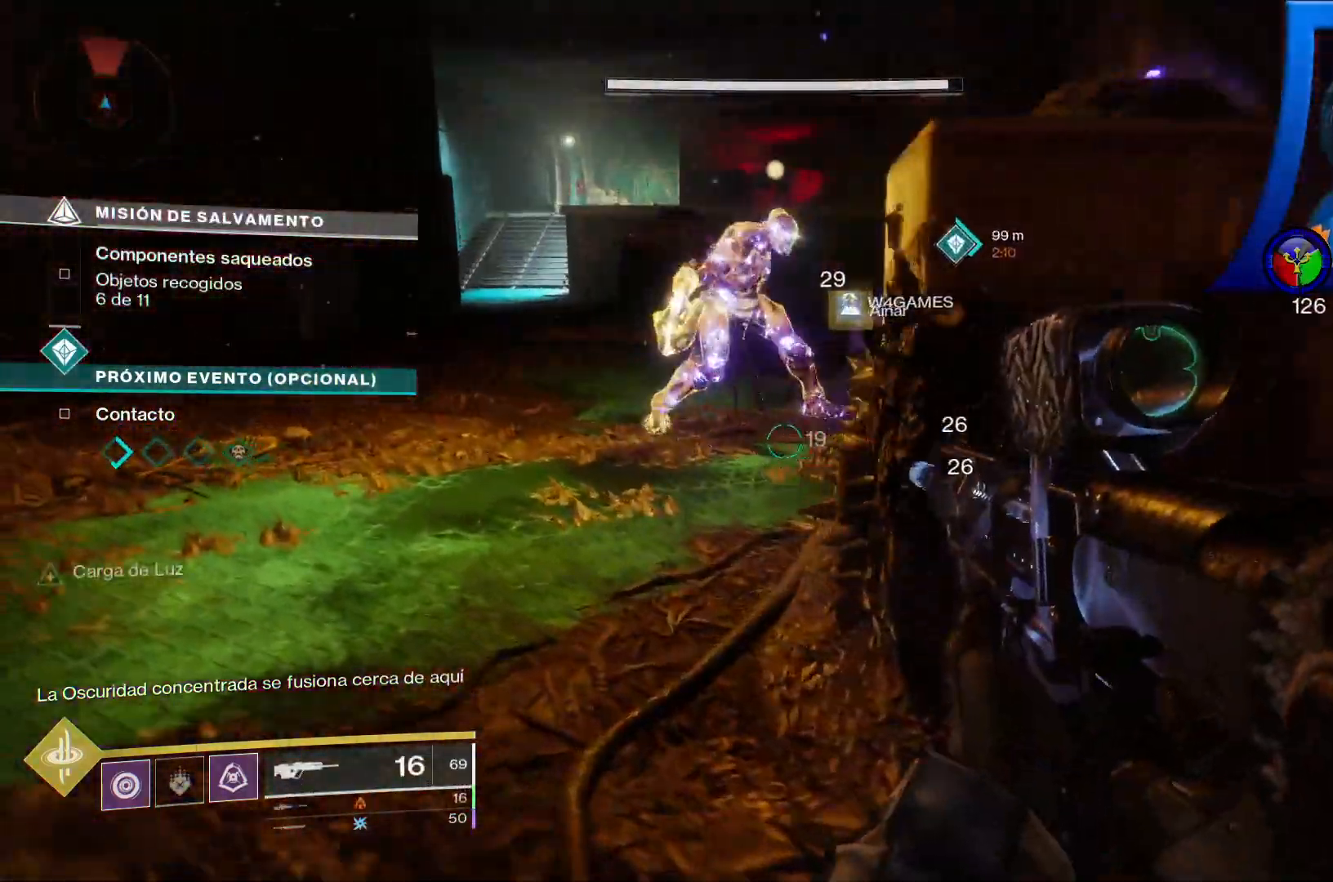
{"buttons": ["R2"], "left_stick": "up-left", "right_stick": "center"}
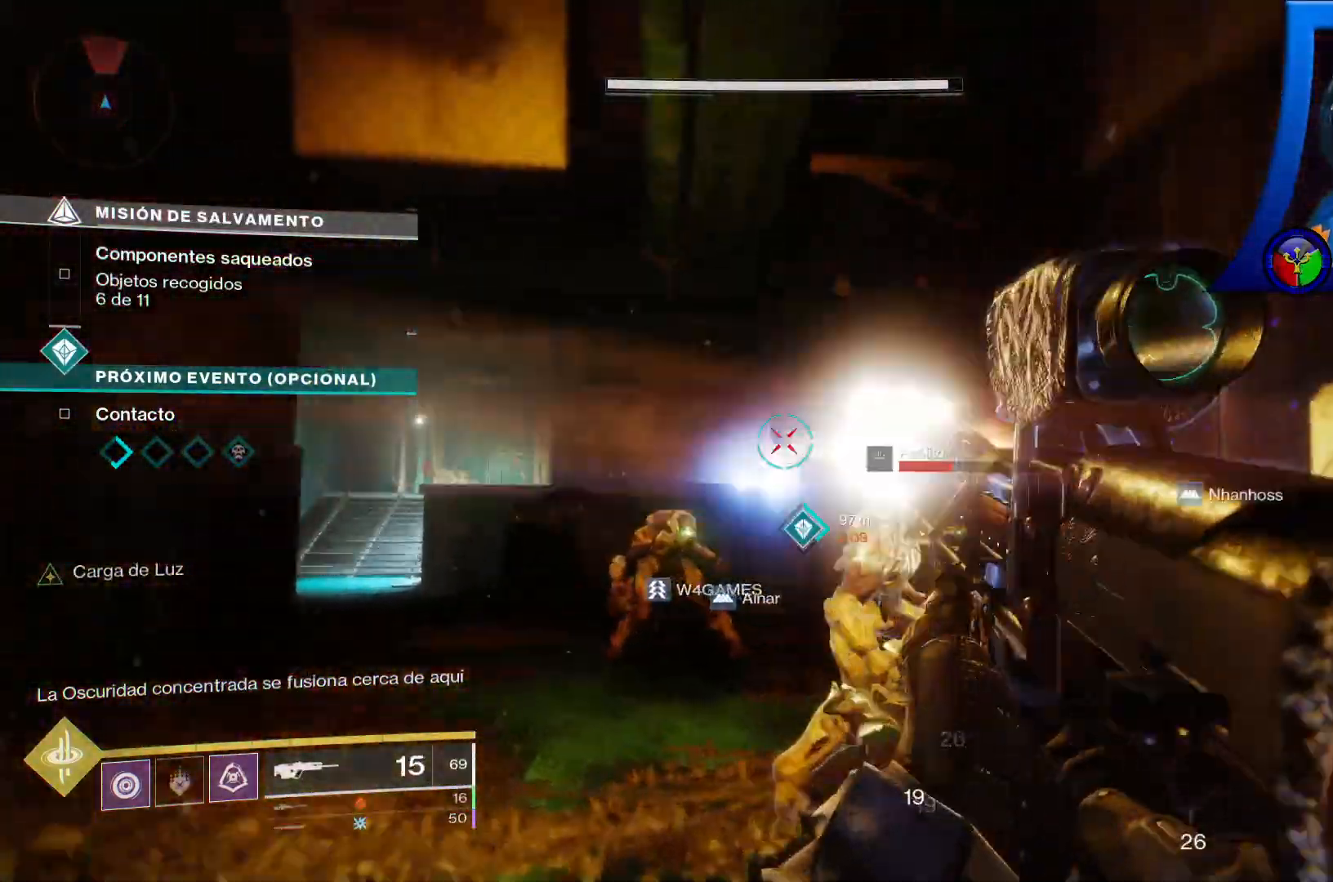
{"buttons": ["R3"], "left_stick": "up", "right_stick": "center", "events": [[33, "left_stick", "center"], [83, "right_stick", "down"], [100, "R2", "up"], [150, "right_stick", "down-right"], [267, "left_stick", "up"], [333, "right_stick", "center"], [467, "R3", "down"]]}
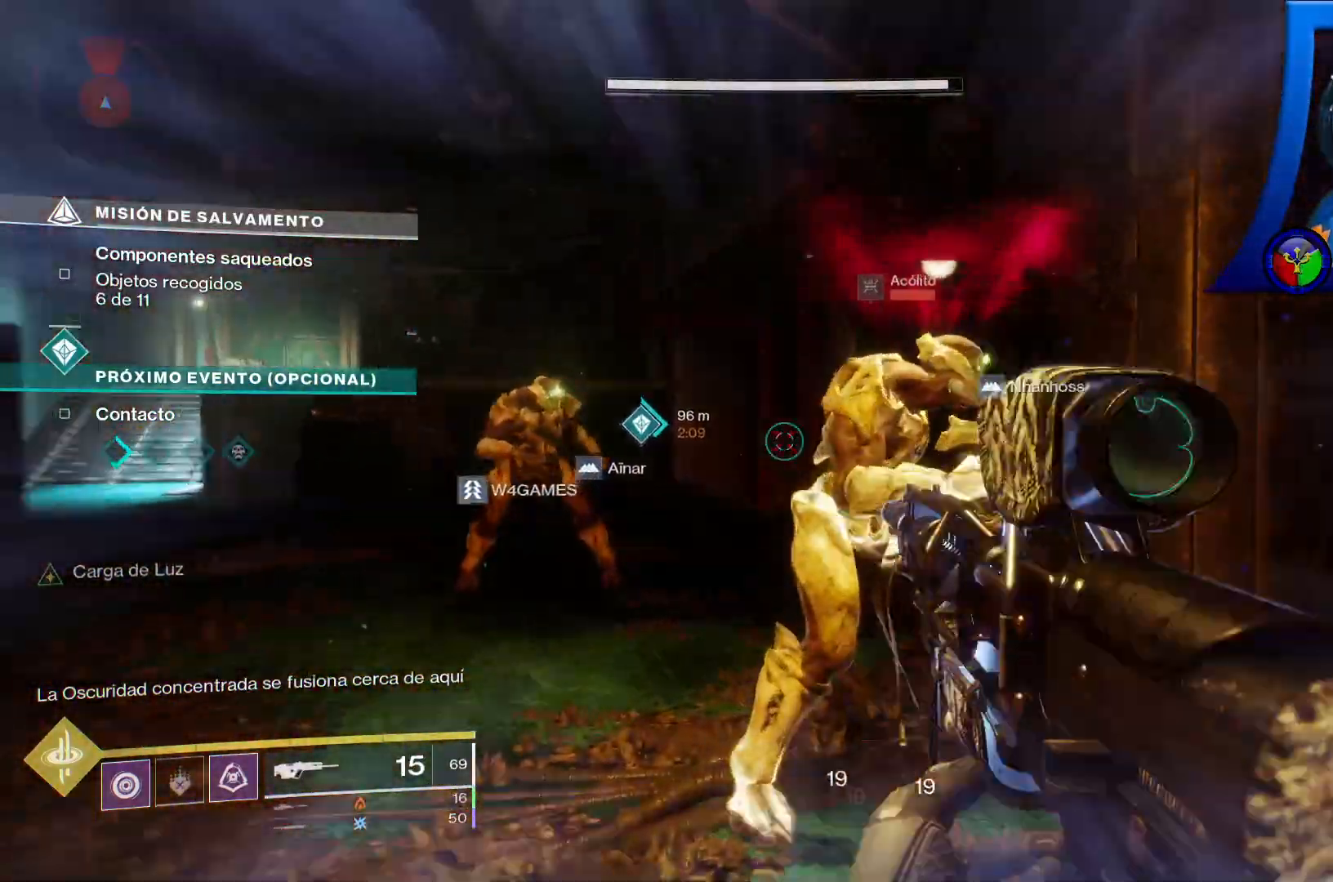
{"buttons": [], "left_stick": "center", "right_stick": "center", "events": [[67, "right_stick", "up-right"], [100, "R3", "up"], [183, "right_stick", "center"], [367, "left_stick", "center"]]}
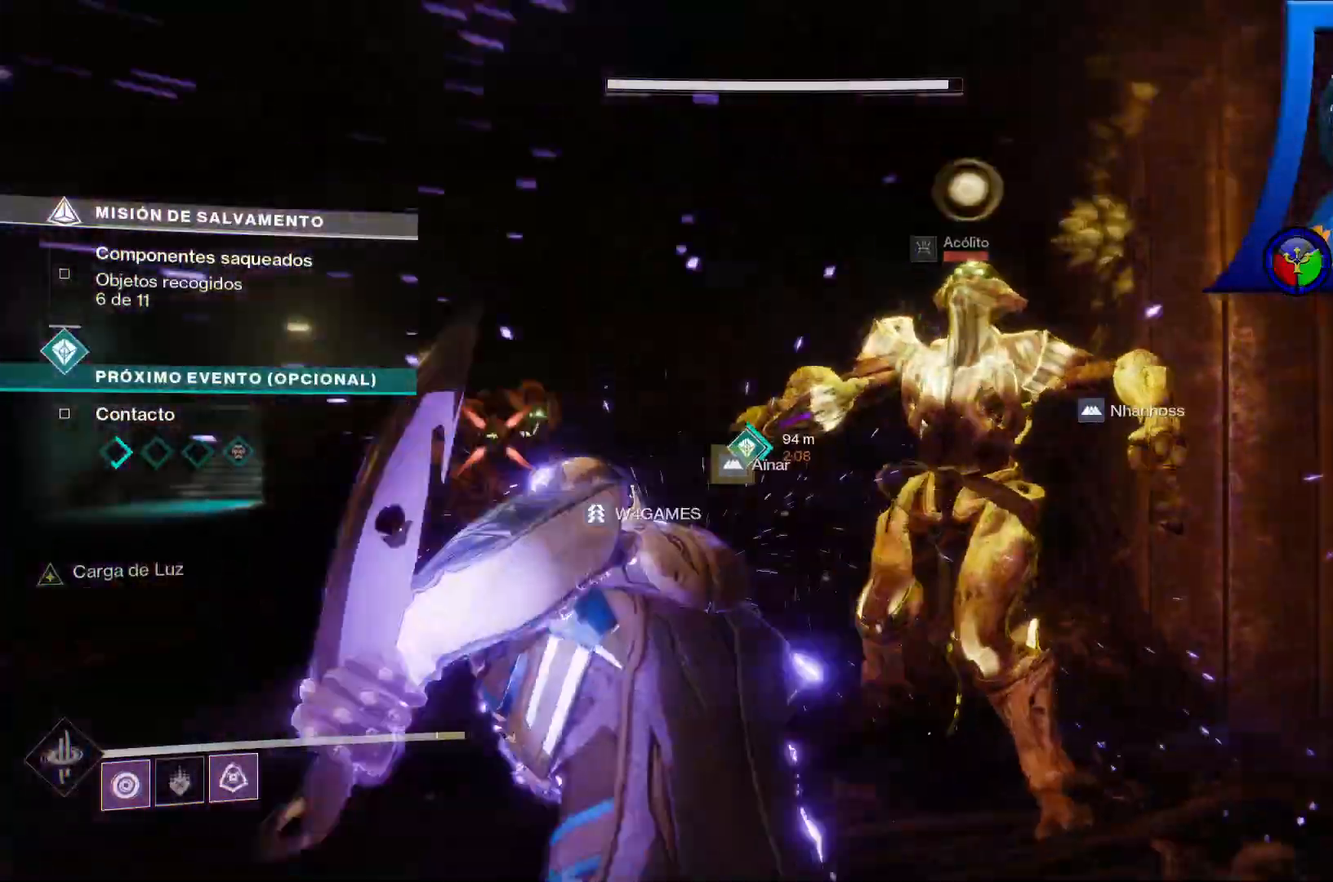
{"buttons": [], "left_stick": "center", "right_stick": "center", "events": []}
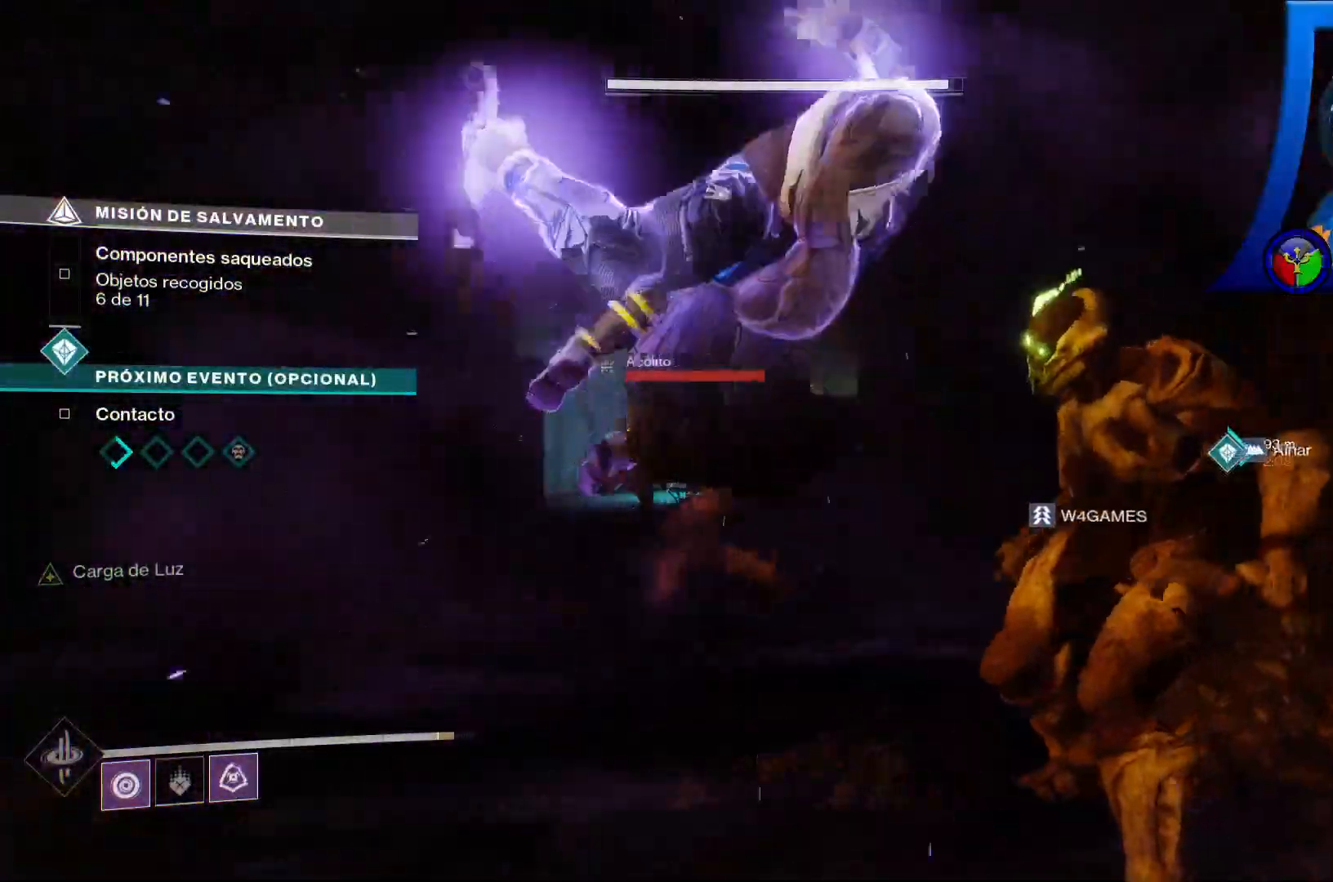
{"buttons": [], "left_stick": "up-left", "right_stick": "center"}
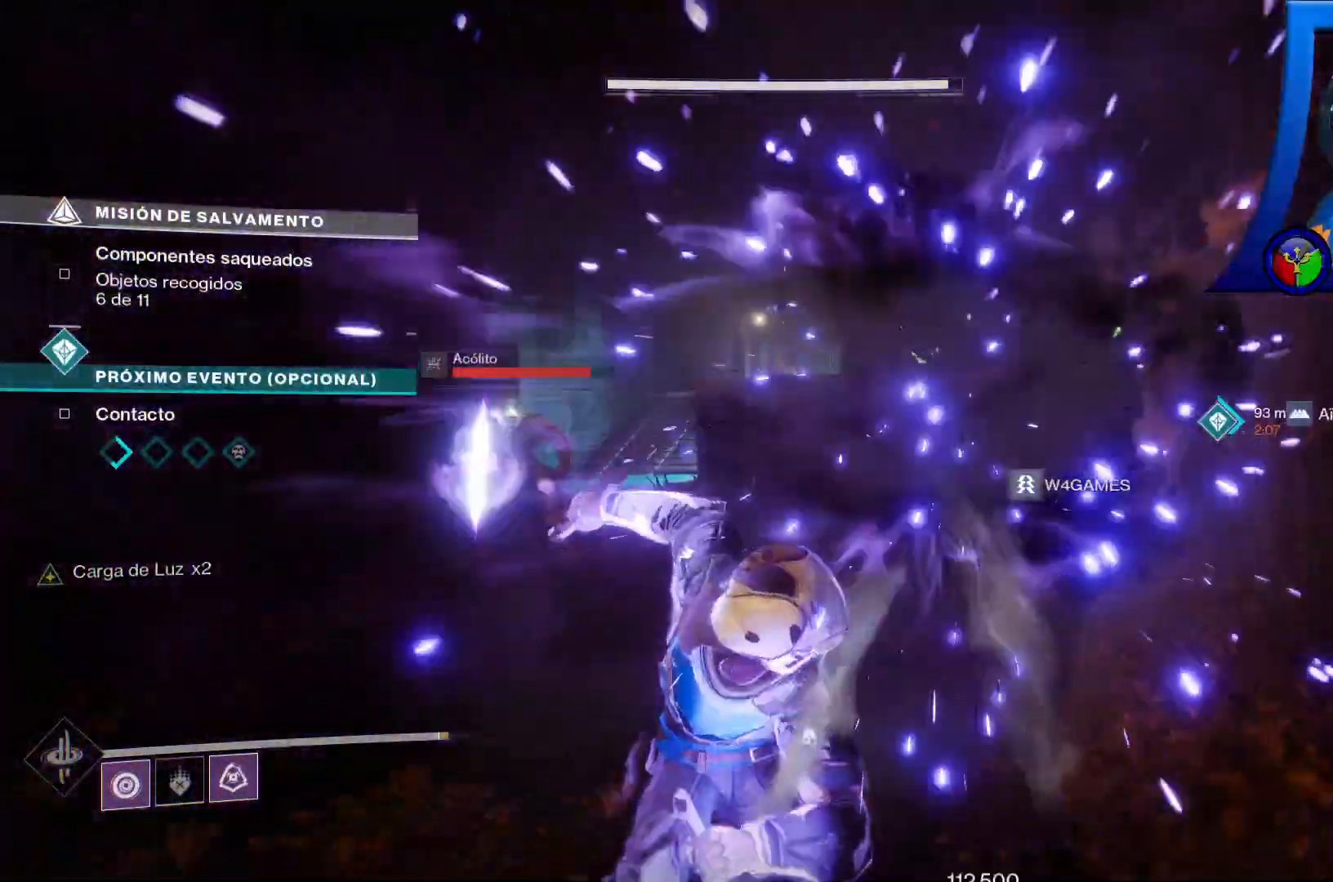
{"buttons": [], "left_stick": "up-left", "right_stick": "left", "events": [[67, "right_stick", "left"]]}
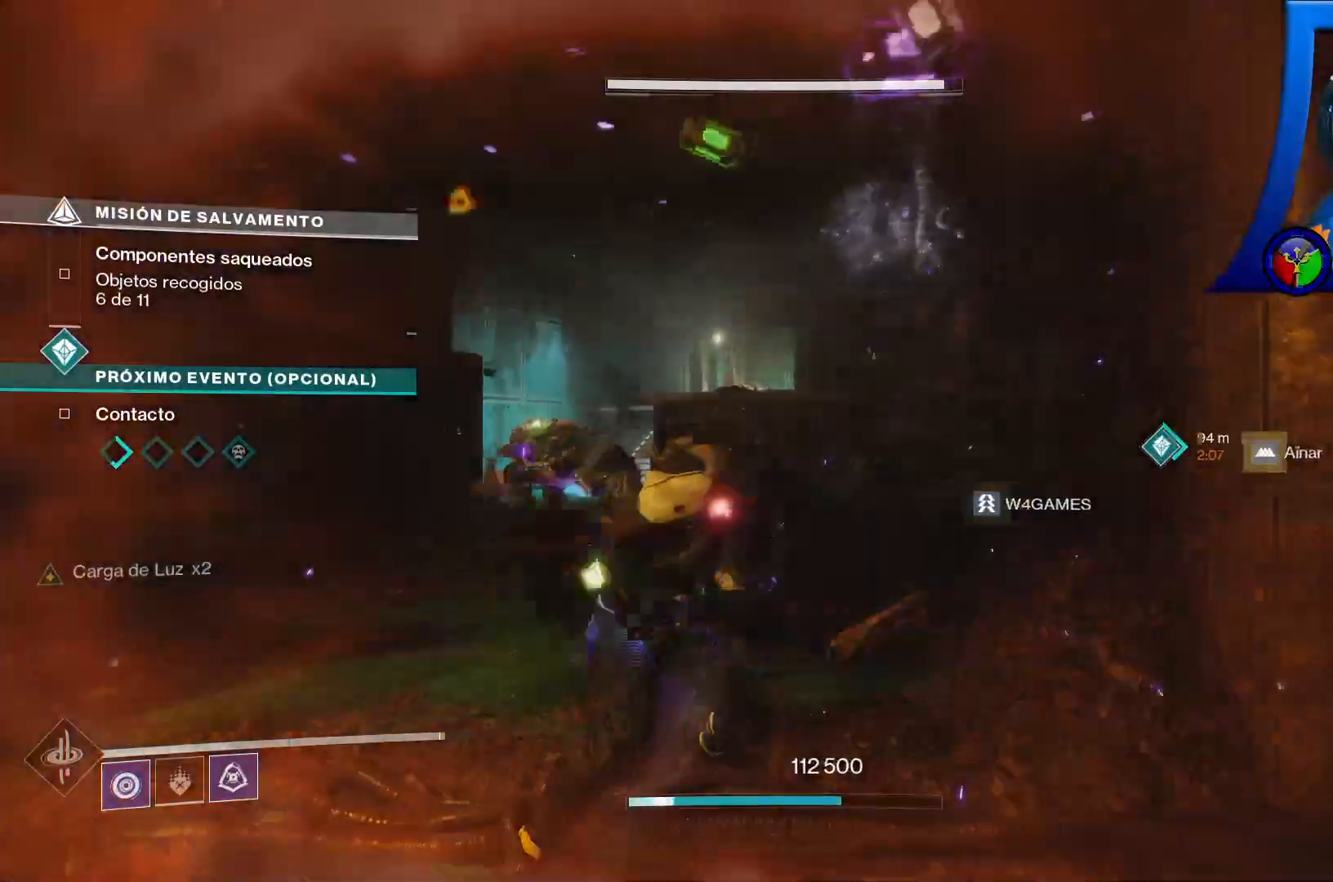
{"buttons": ["SELECT"], "left_stick": "up-left", "right_stick": "left", "events": [[500, "SELECT", "down"]]}
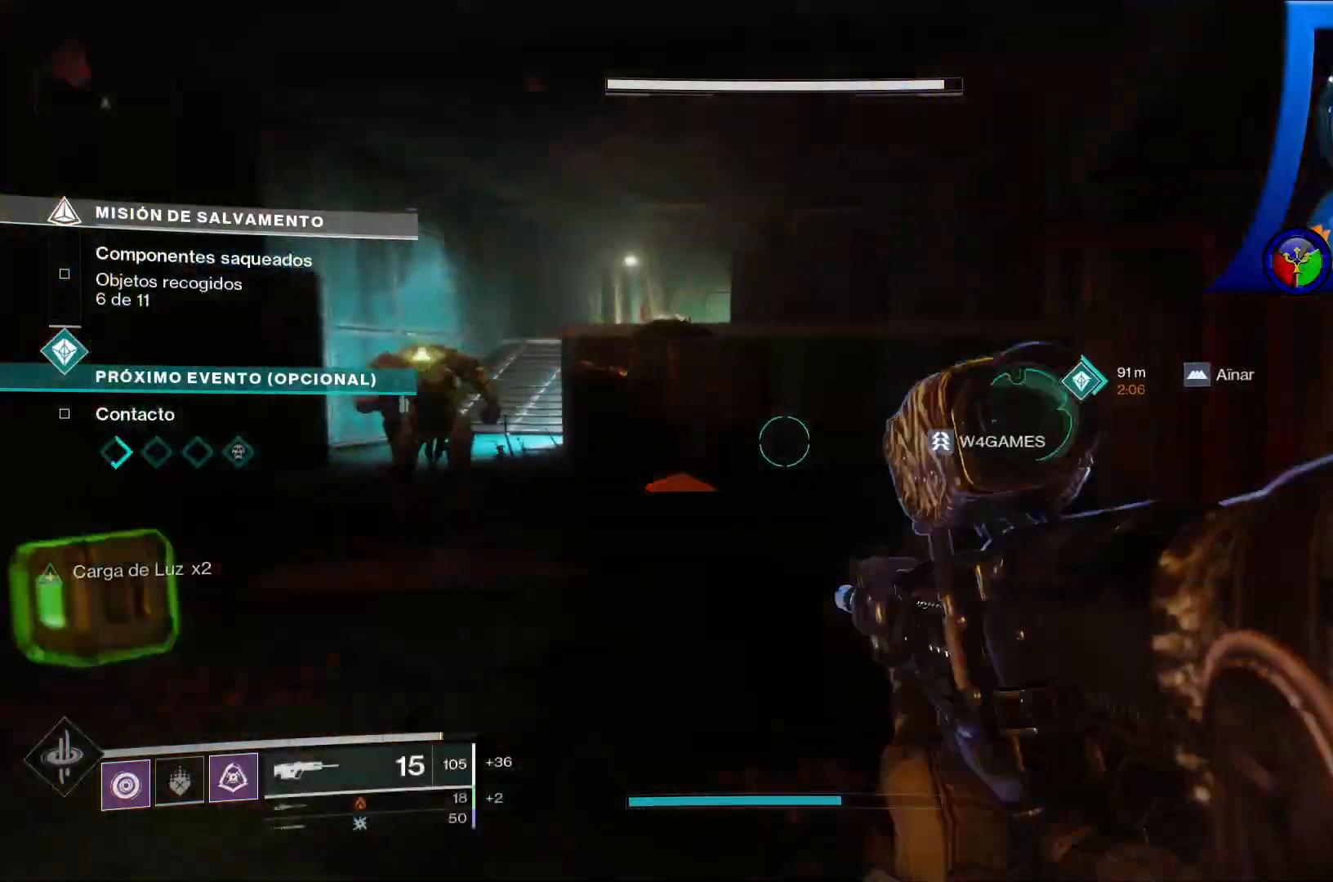
{"buttons": [], "left_stick": "up-left", "right_stick": "left", "events": [[17, "SELECT", "up"], [33, "right_stick", "up-right"], [233, "right_stick", "left"], [333, "left_stick", "left"], [483, "left_stick", "up-left"]]}
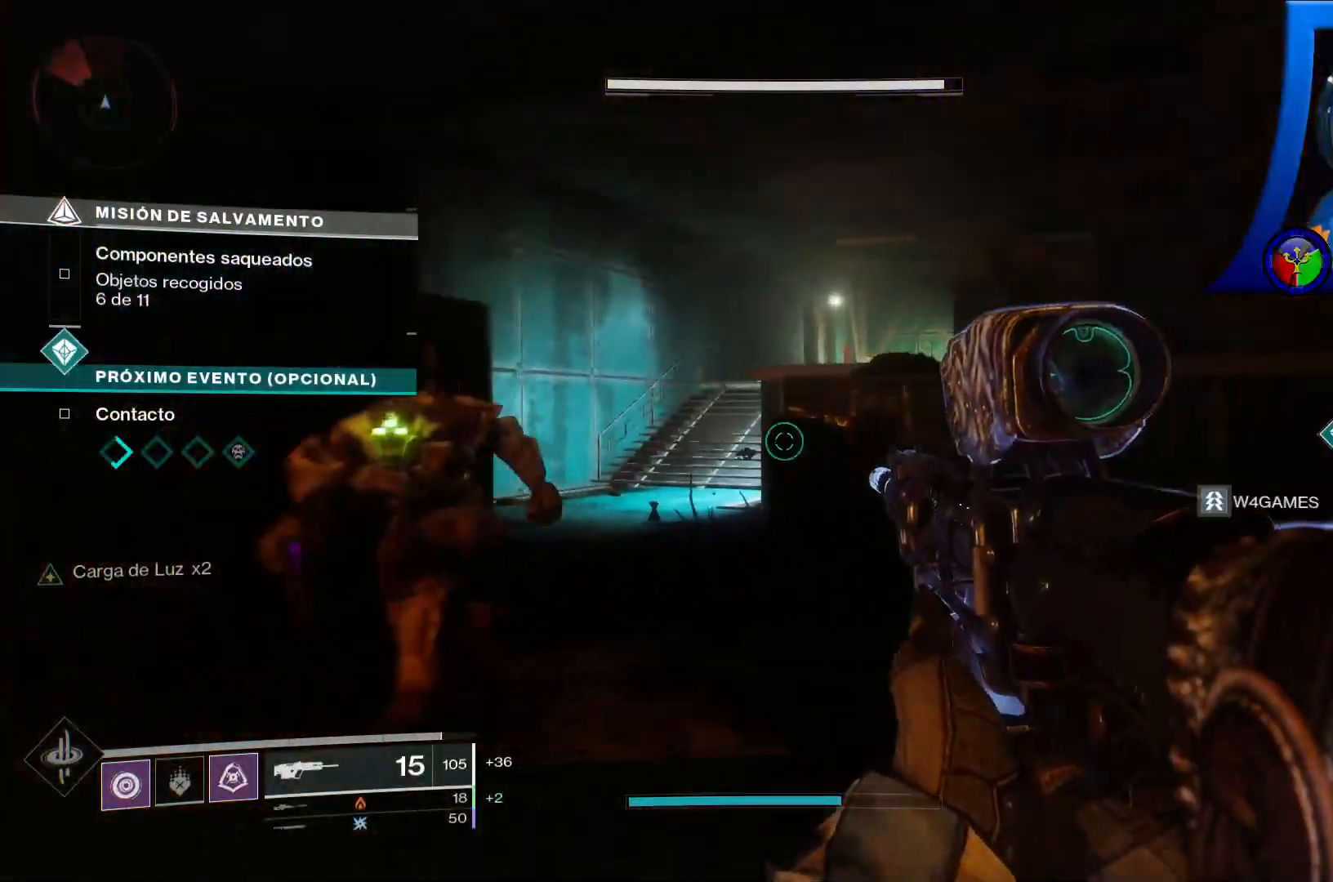
{"buttons": [], "left_stick": "down-left", "right_stick": "center", "events": [[67, "right_stick", "center"], [217, "right_stick", "left"], [317, "R2", "down"], [350, "right_stick", "center"], [367, "left_stick", "down-left"], [467, "R2", "up"]]}
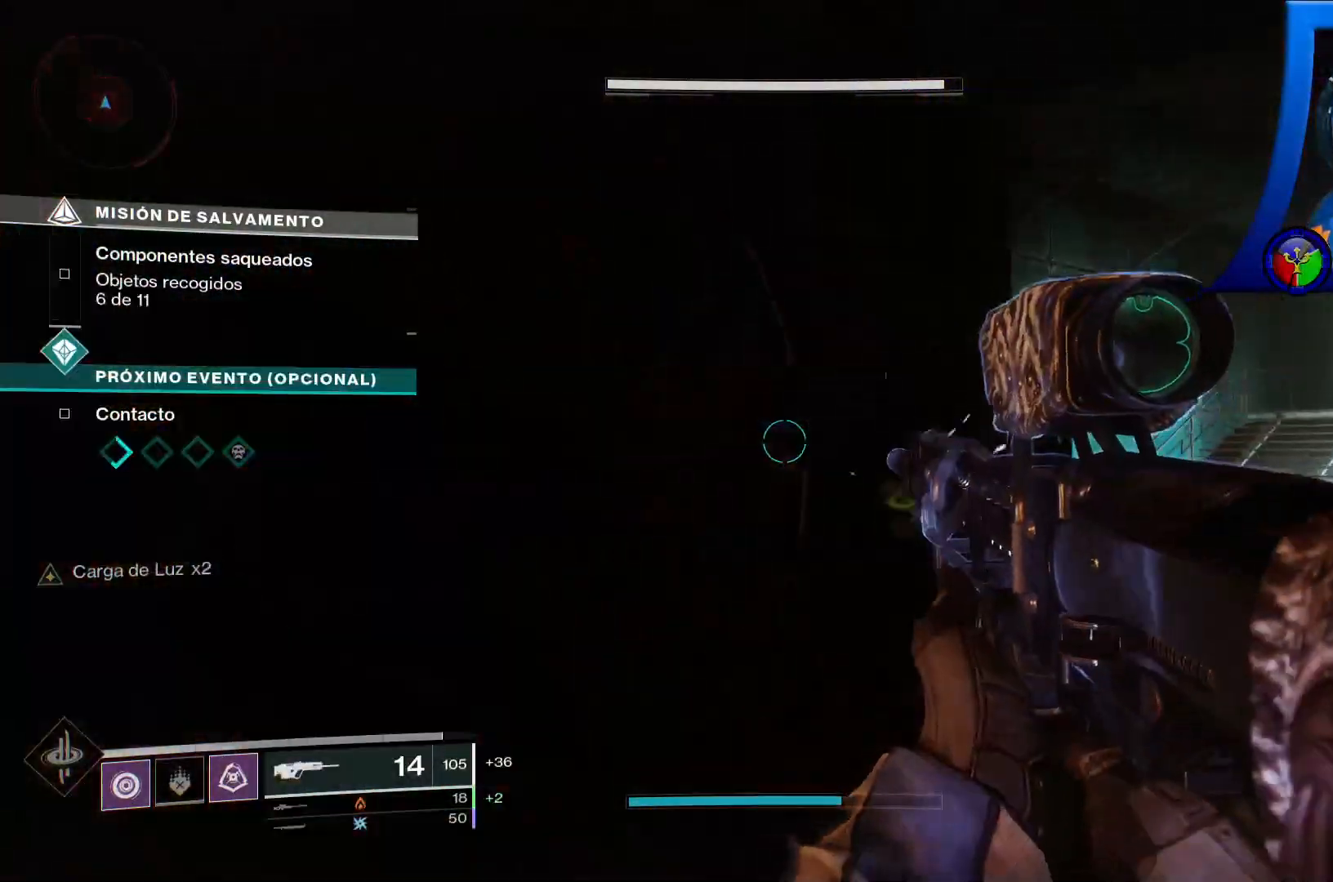
{"buttons": ["R1"], "left_stick": "down", "right_stick": "left", "events": [[133, "right_stick", "down-left"], [250, "right_stick", "left"], [367, "left_stick", "down"], [450, "R1", "down"]]}
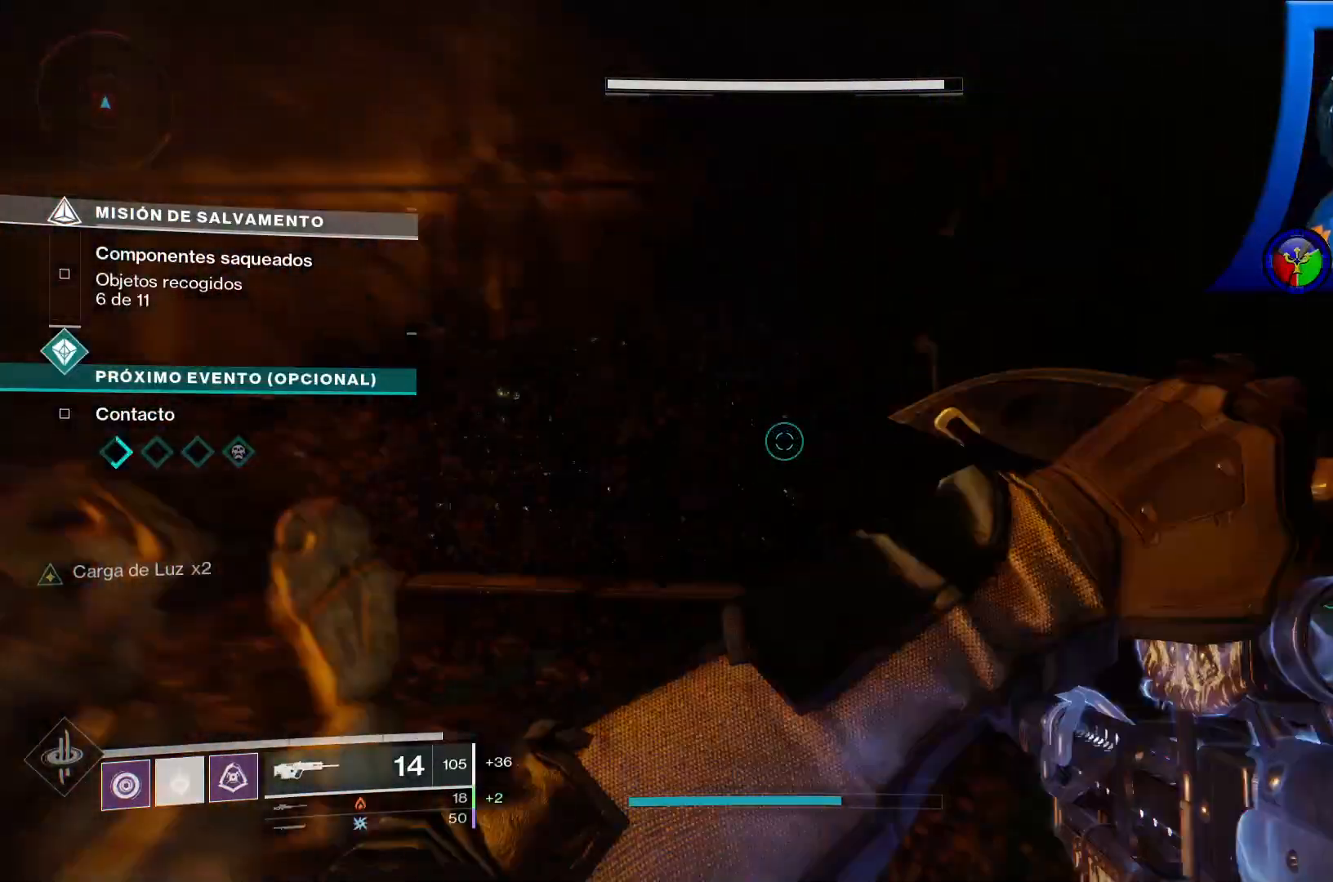
{"buttons": [], "left_stick": "center", "right_stick": "center"}
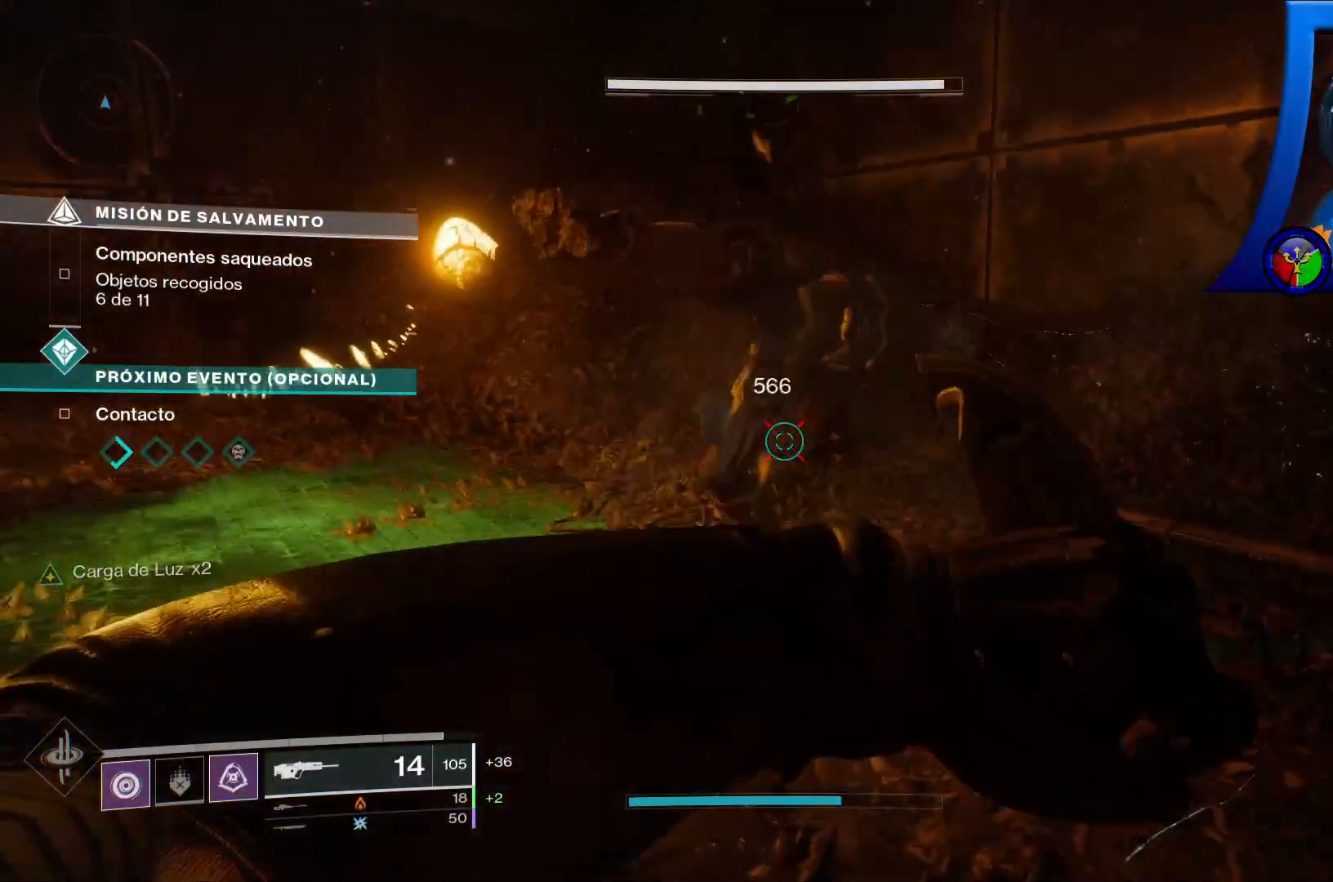
{"buttons": [], "left_stick": "up", "right_stick": "right", "events": [[133, "left_stick", "up"], [283, "right_stick", "right"]]}
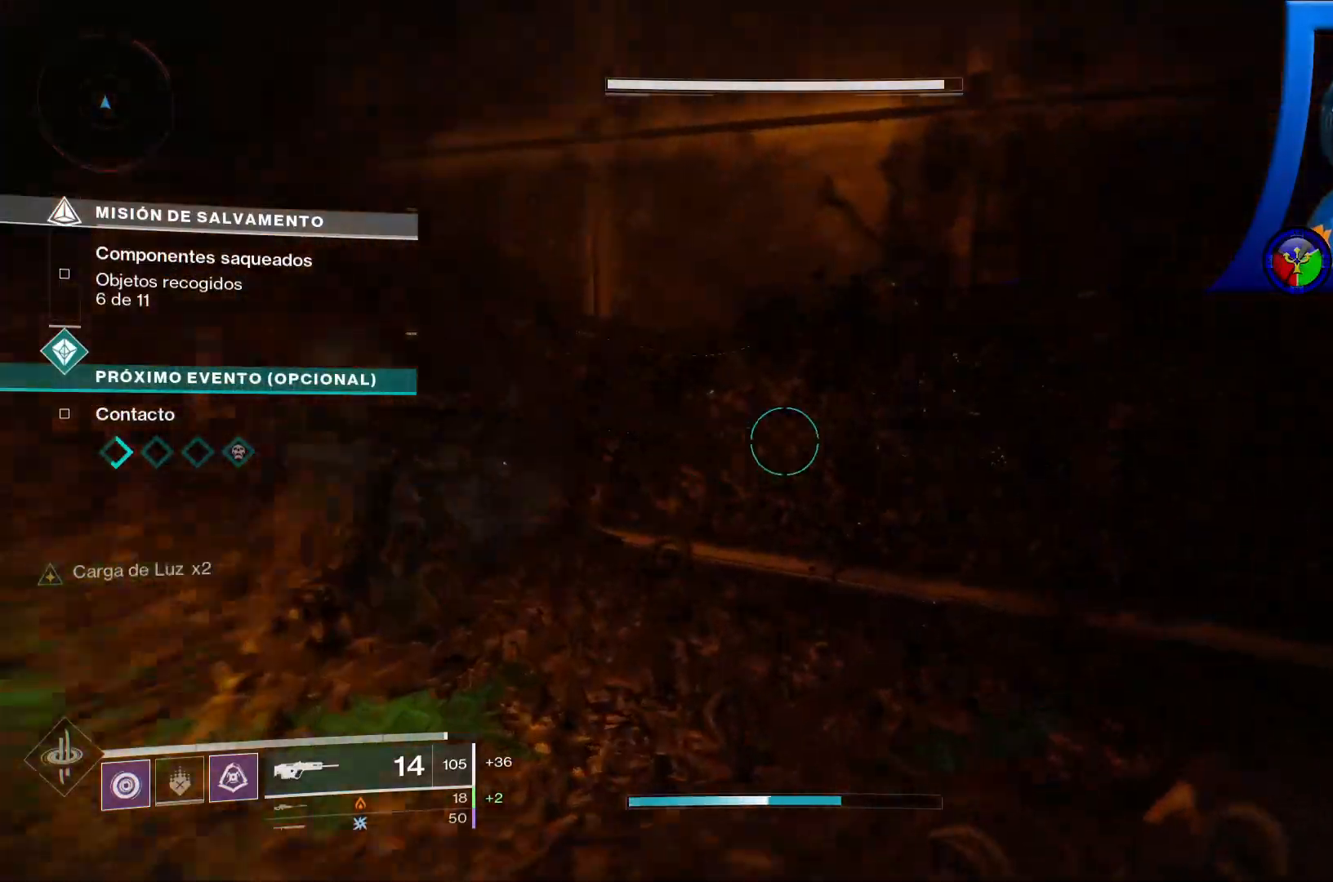
{"buttons": [], "left_stick": "up", "right_stick": "center", "events": [[483, "right_stick", "center"]]}
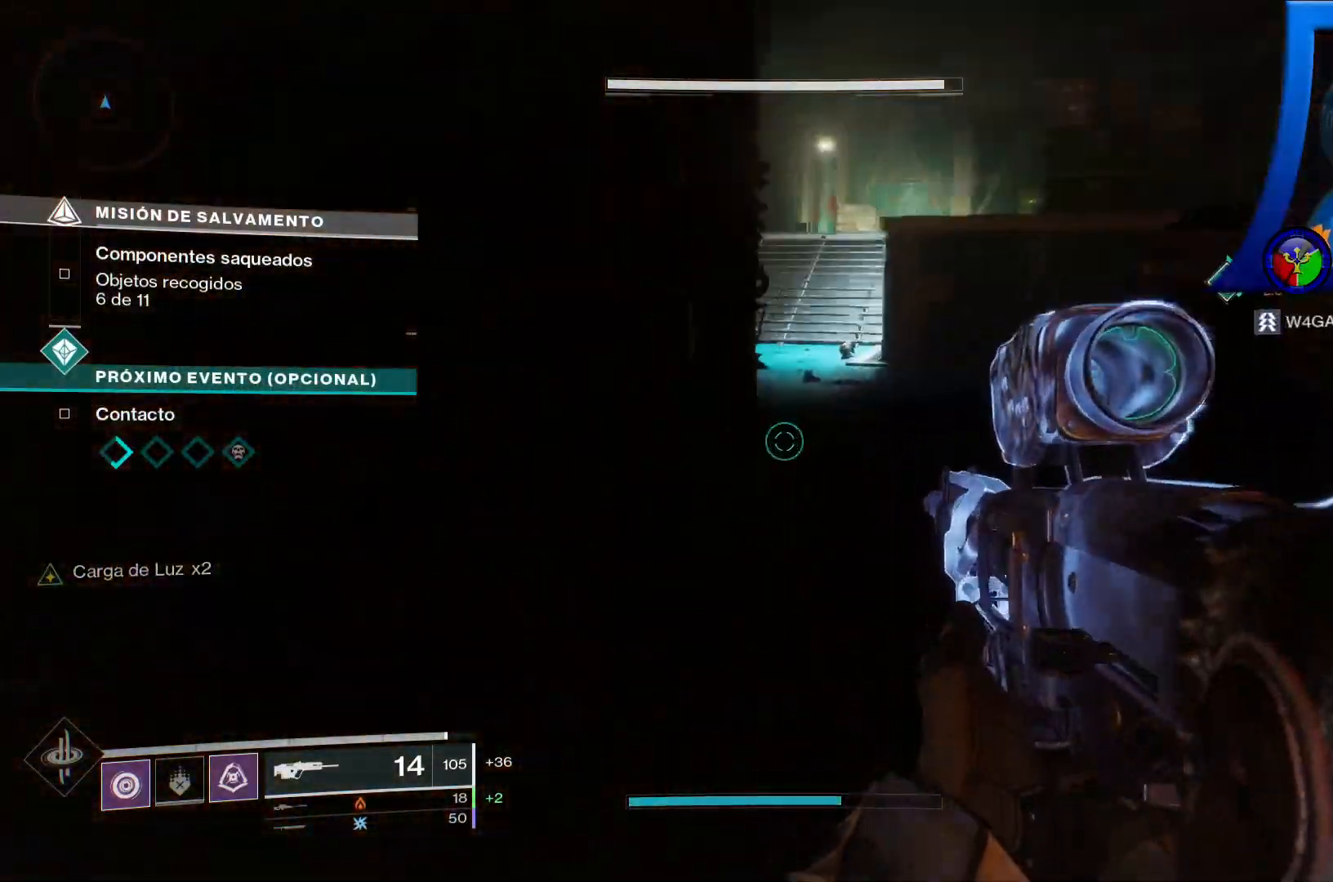
{"buttons": [], "left_stick": "up", "right_stick": "center", "events": [[167, "X", "down"], [317, "X", "up"]]}
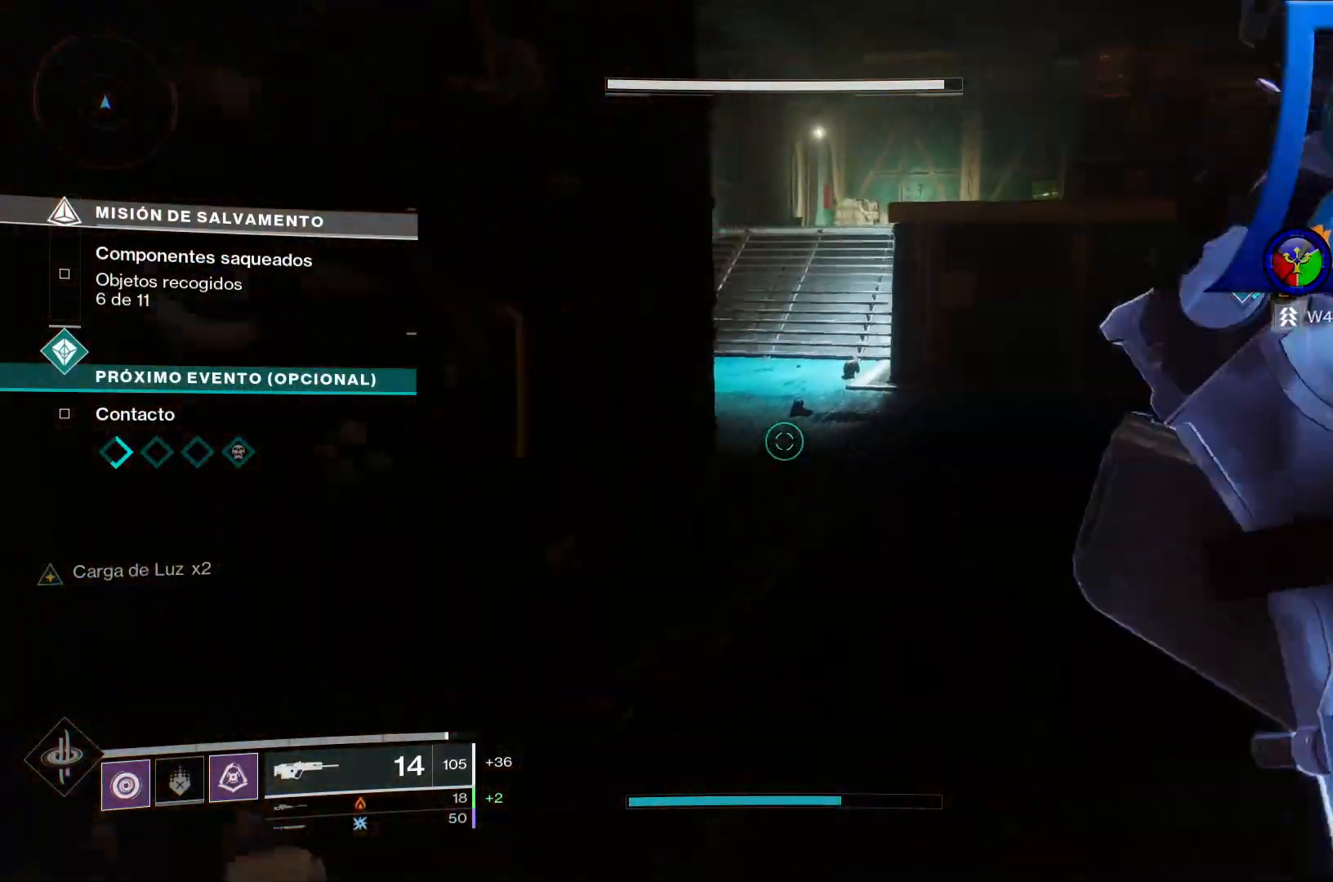
{"buttons": [], "left_stick": "up", "right_stick": "center", "events": [[83, "left_stick", "up-right"], [367, "left_stick", "up"]]}
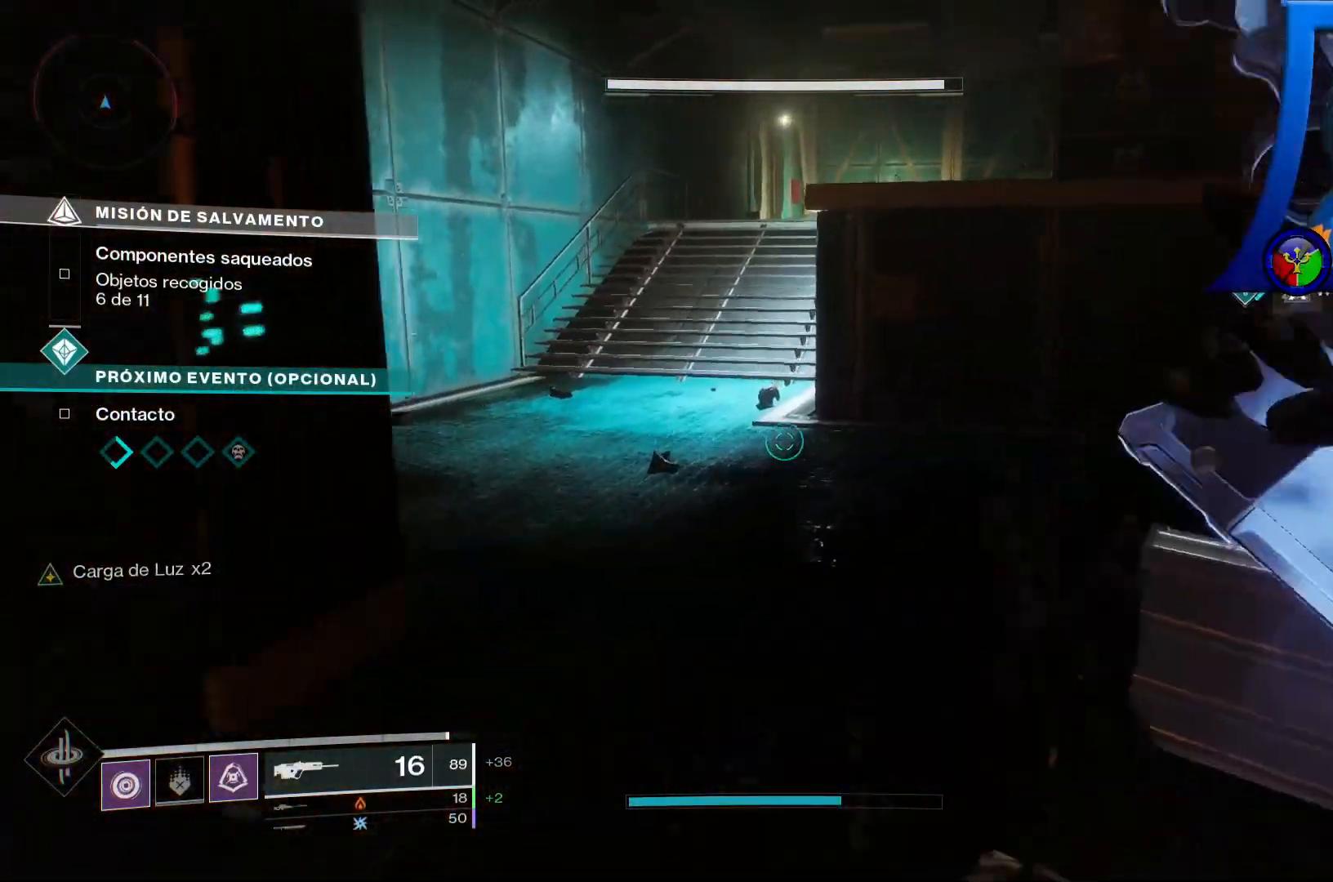
{"buttons": [], "left_stick": "up", "right_stick": "center", "events": []}
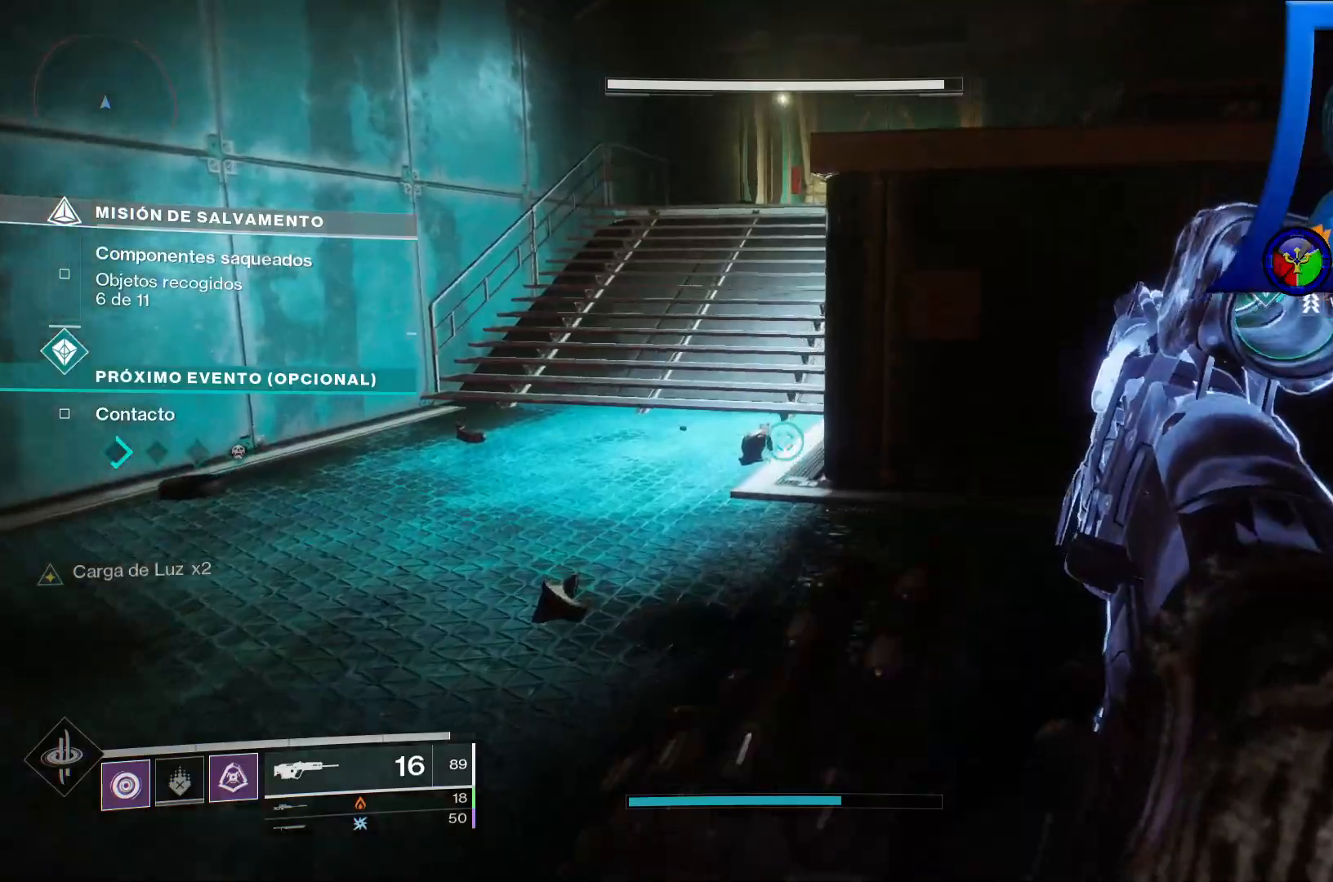
{"buttons": [], "left_stick": "up", "right_stick": "center", "events": []}
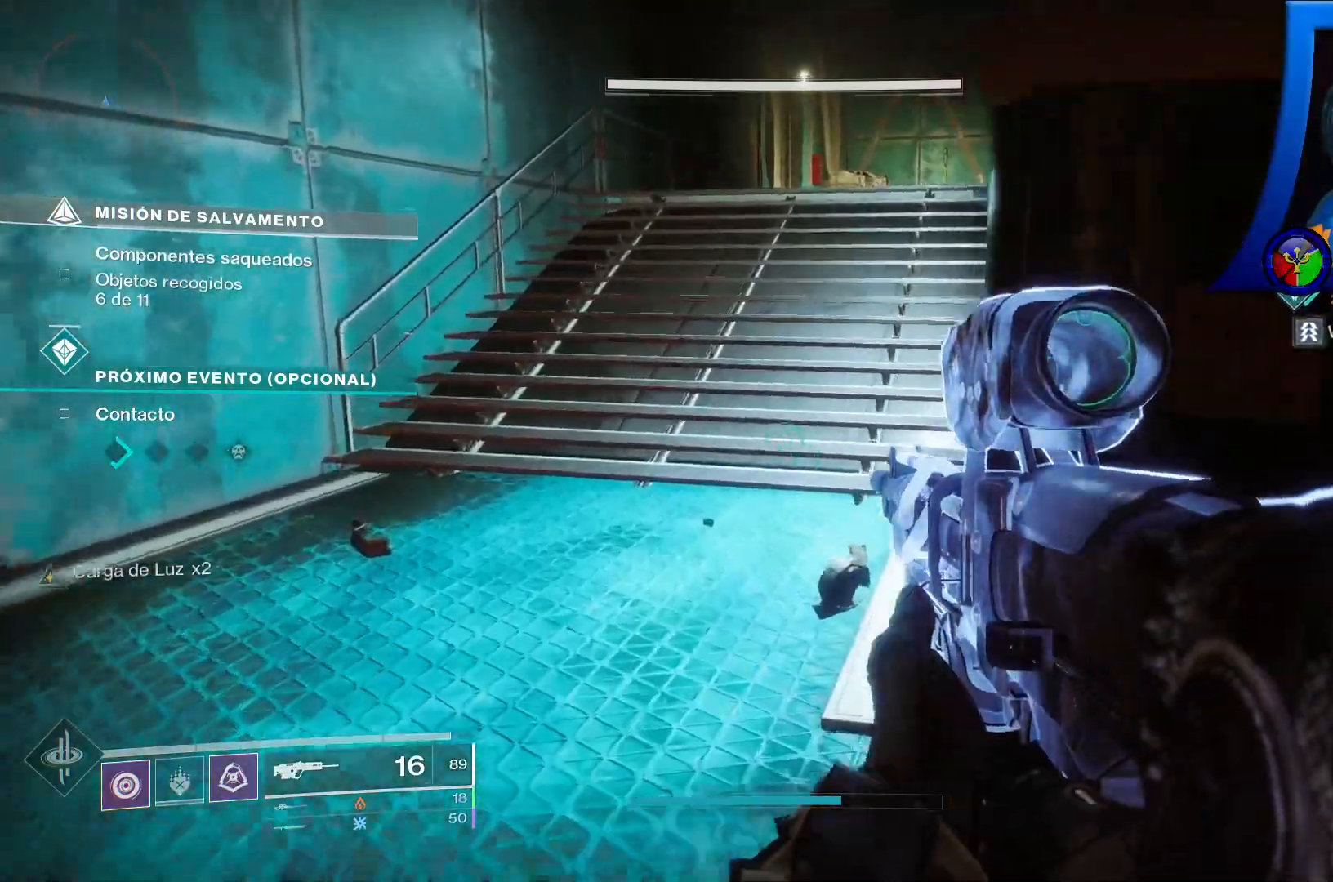
{"buttons": [], "left_stick": "up", "right_stick": "center", "events": [[167, "right_stick", "right"], [400, "right_stick", "center"]]}
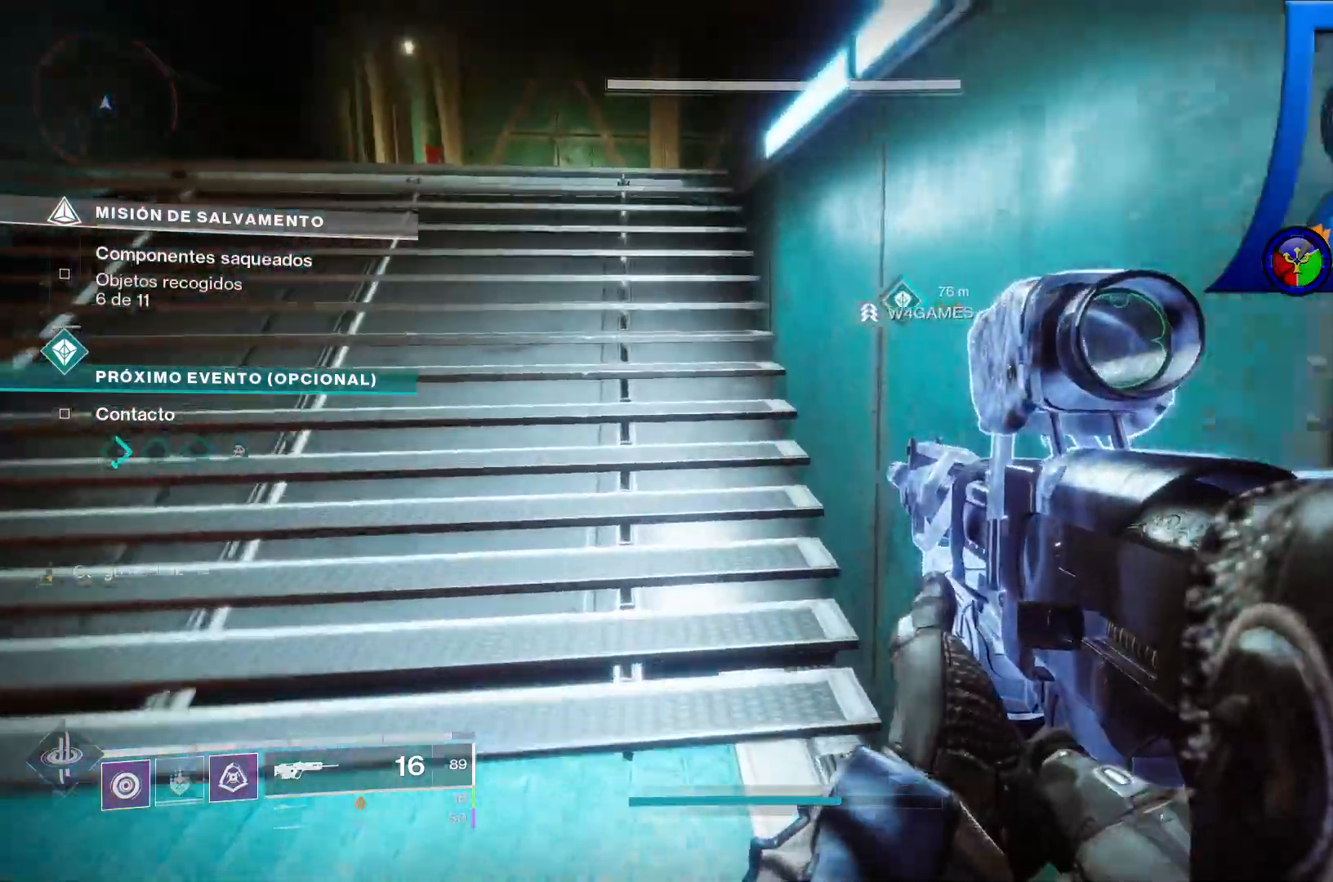
{"buttons": [], "left_stick": "up", "right_stick": "center", "events": []}
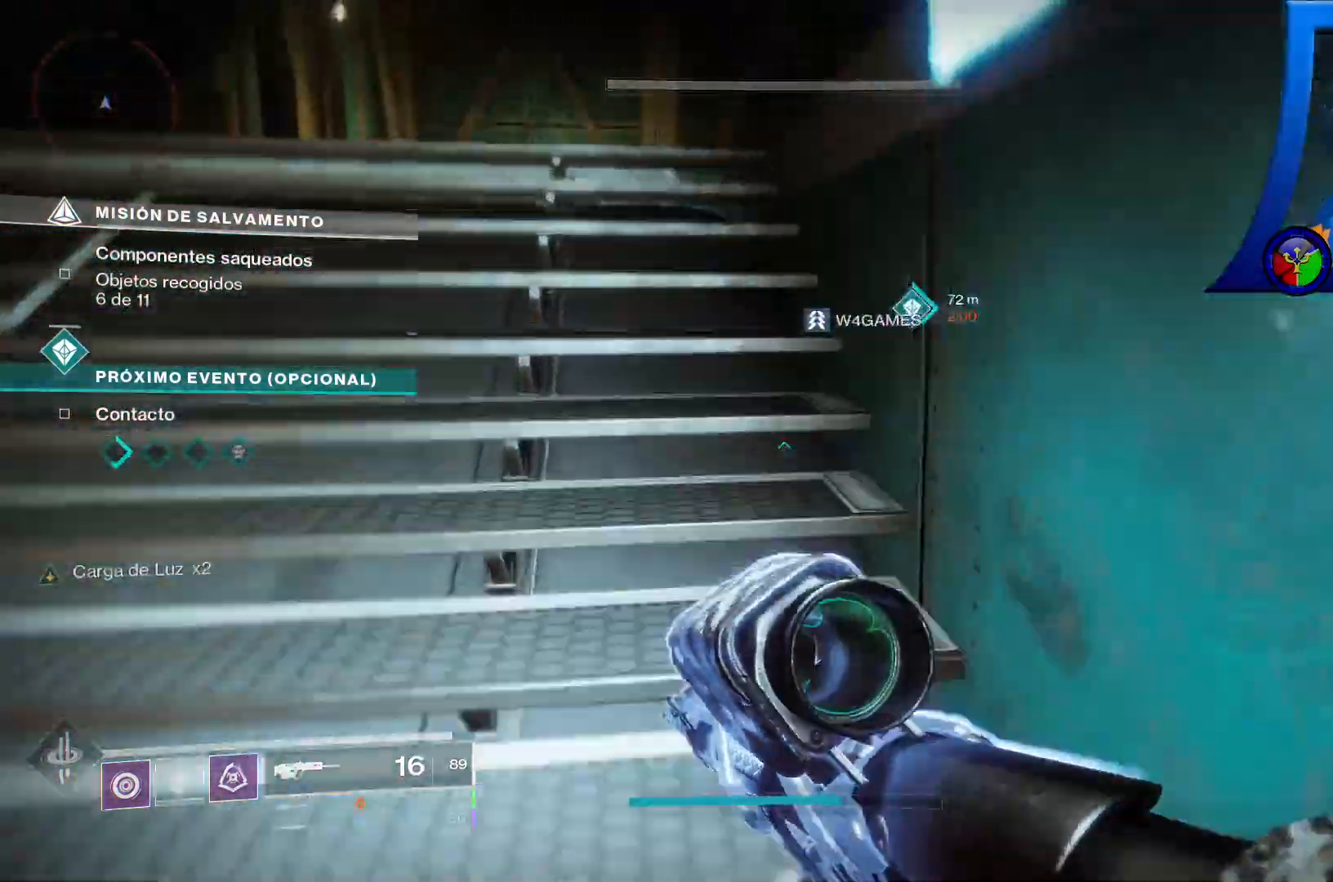
{"buttons": [], "left_stick": "up-left", "right_stick": "center"}
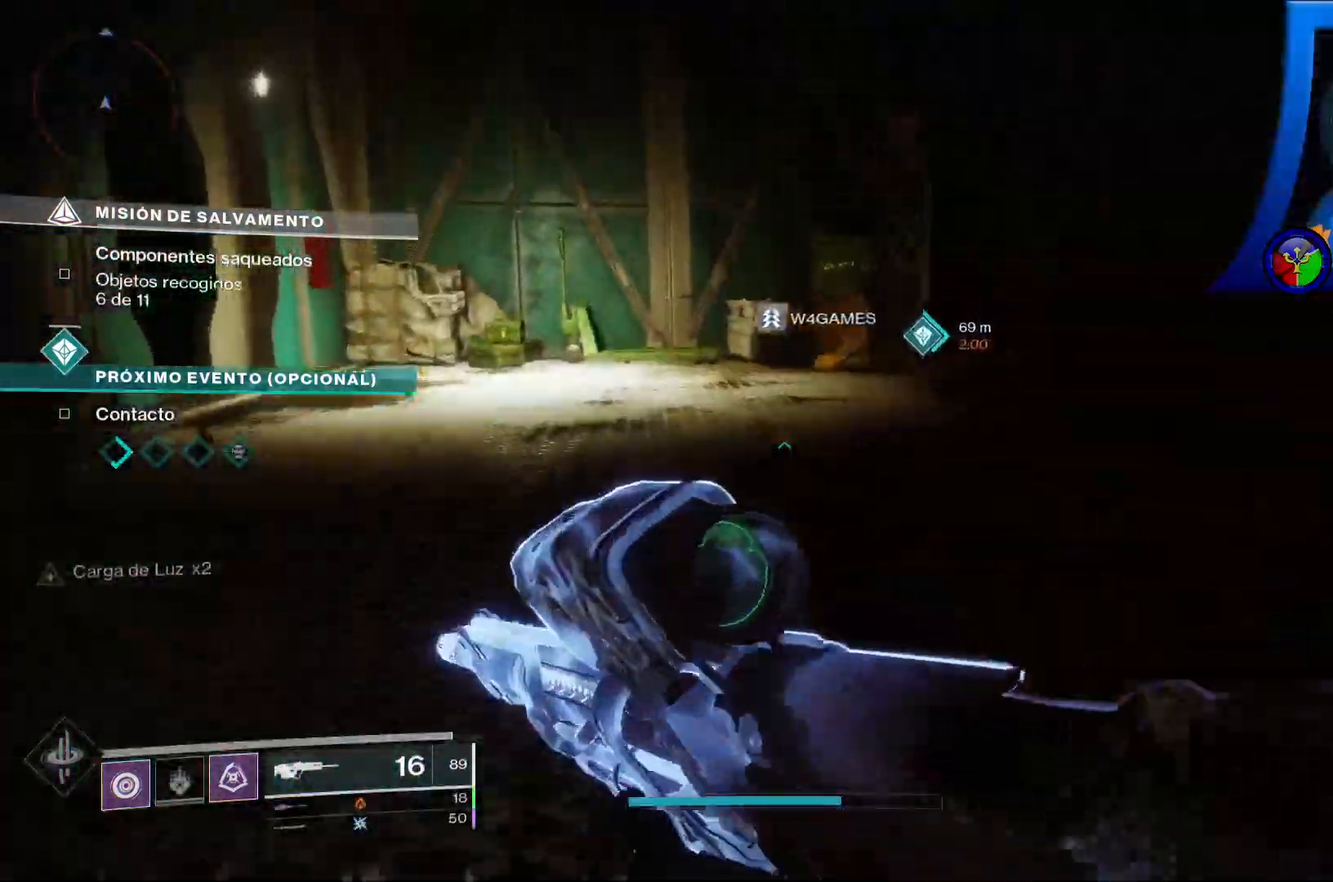
{"buttons": [], "left_stick": "up", "right_stick": "left", "events": [[117, "right_stick", "left"], [183, "left_stick", "up"]]}